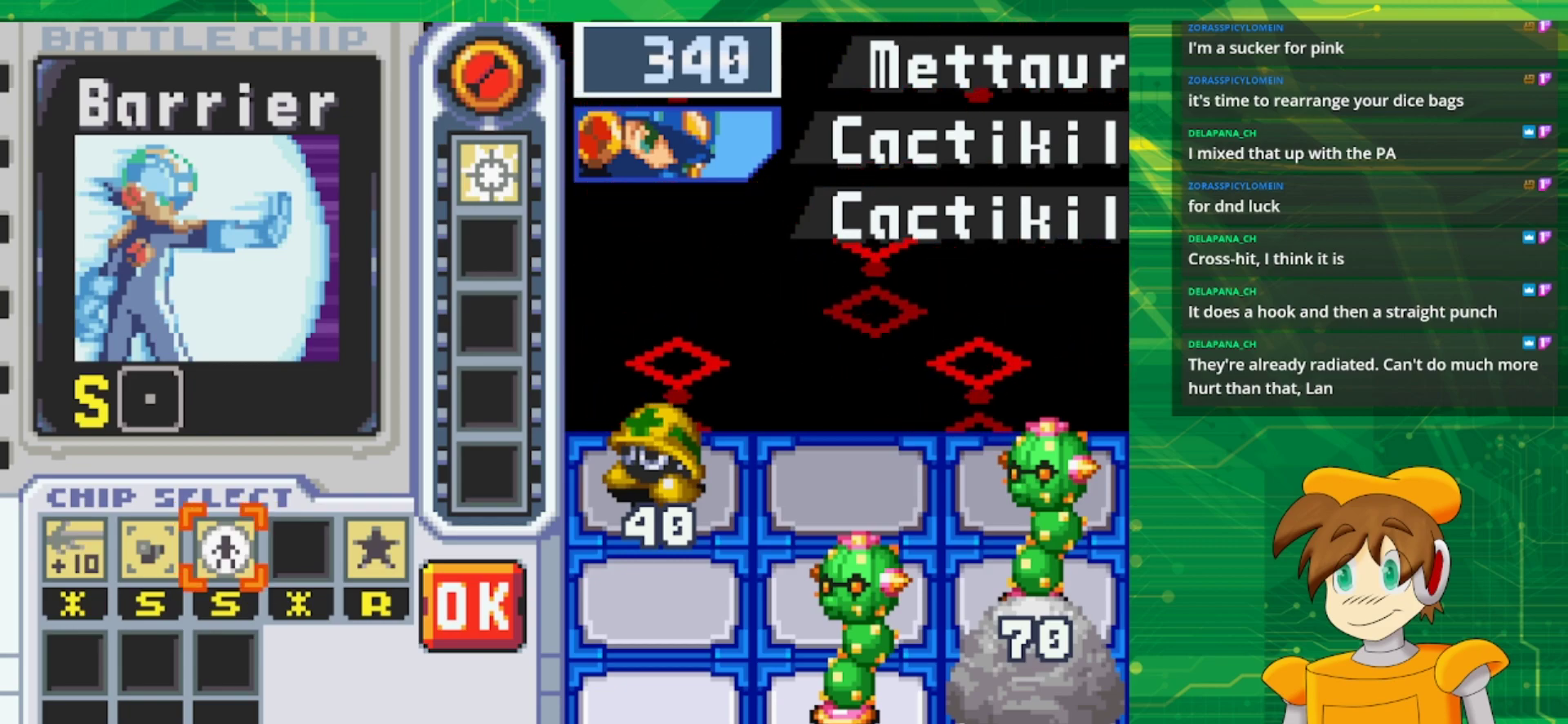
Gameplay with a controller (Nintendo layout); each line is a JSON object with the inputs held at the frame after it (dt_ms = milliseconds from this image to that frame). "events" lists button and stick changes between this image and that frame as [ms after this image, input, new state], when the widget could be followed in between. Not read: L1 L3 R3.
{"dt_ms": 500, "buttons": ["B"], "events": [[450, "B", "down"]]}
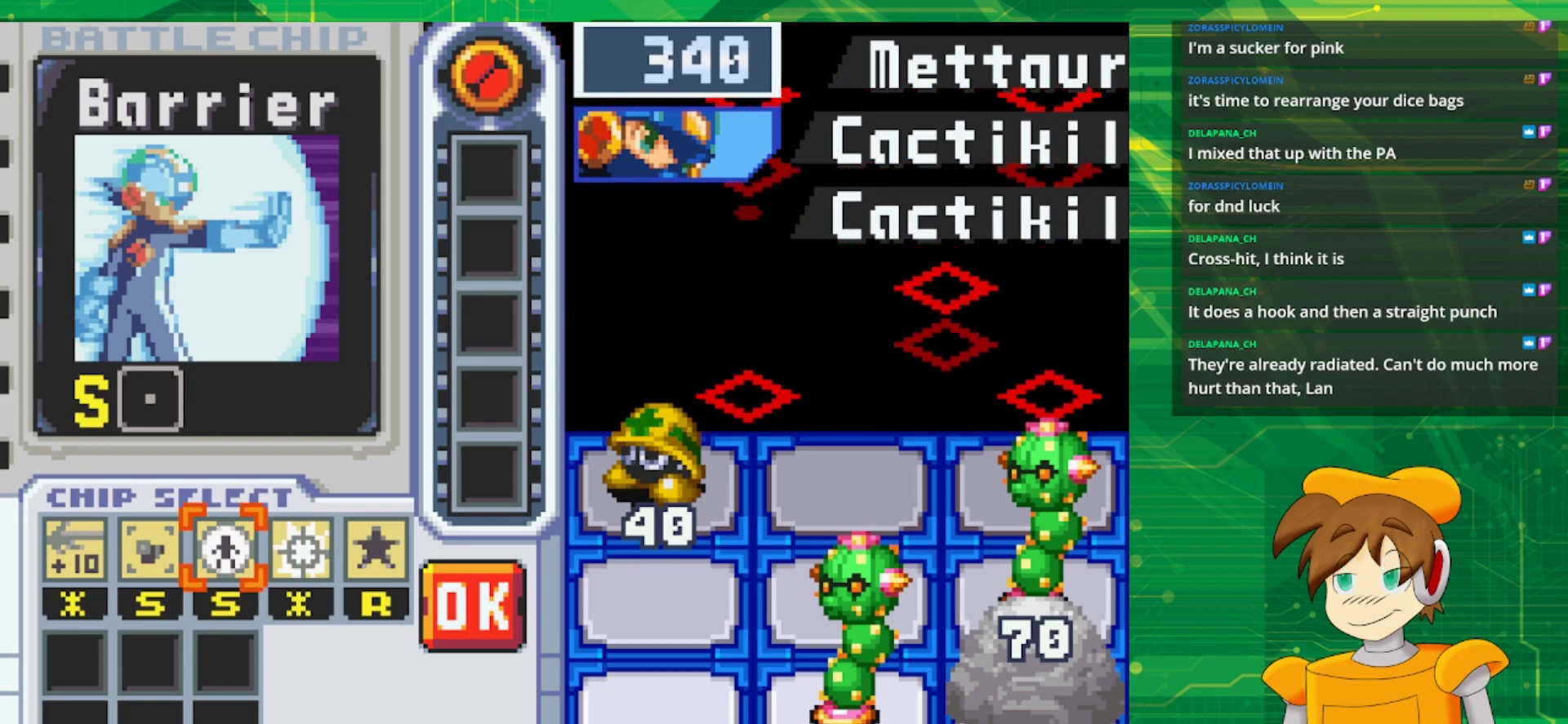
{"dt_ms": 500, "buttons": [], "events": [[83, "B", "up"]]}
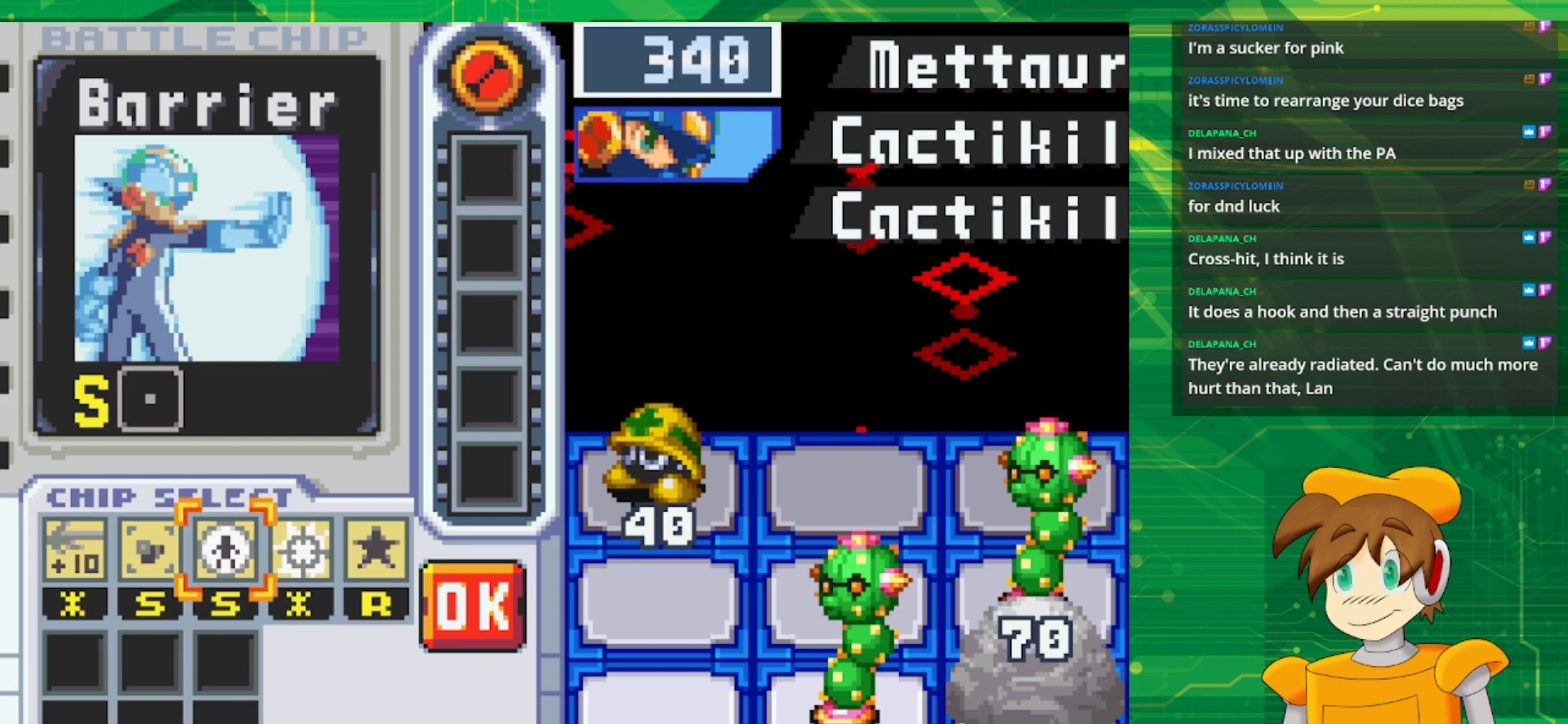
{"dt_ms": 500, "buttons": [], "events": []}
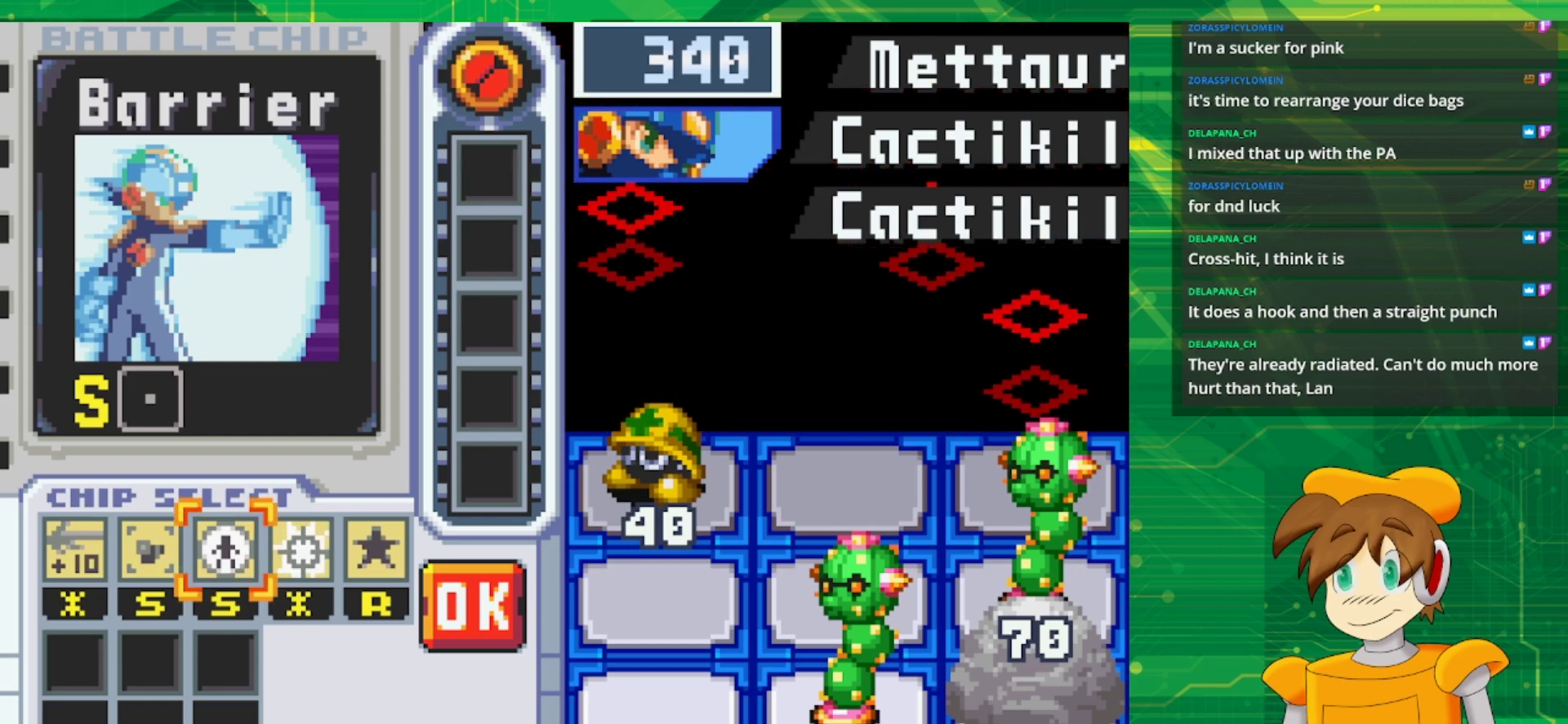
{"dt_ms": 500, "buttons": [], "events": []}
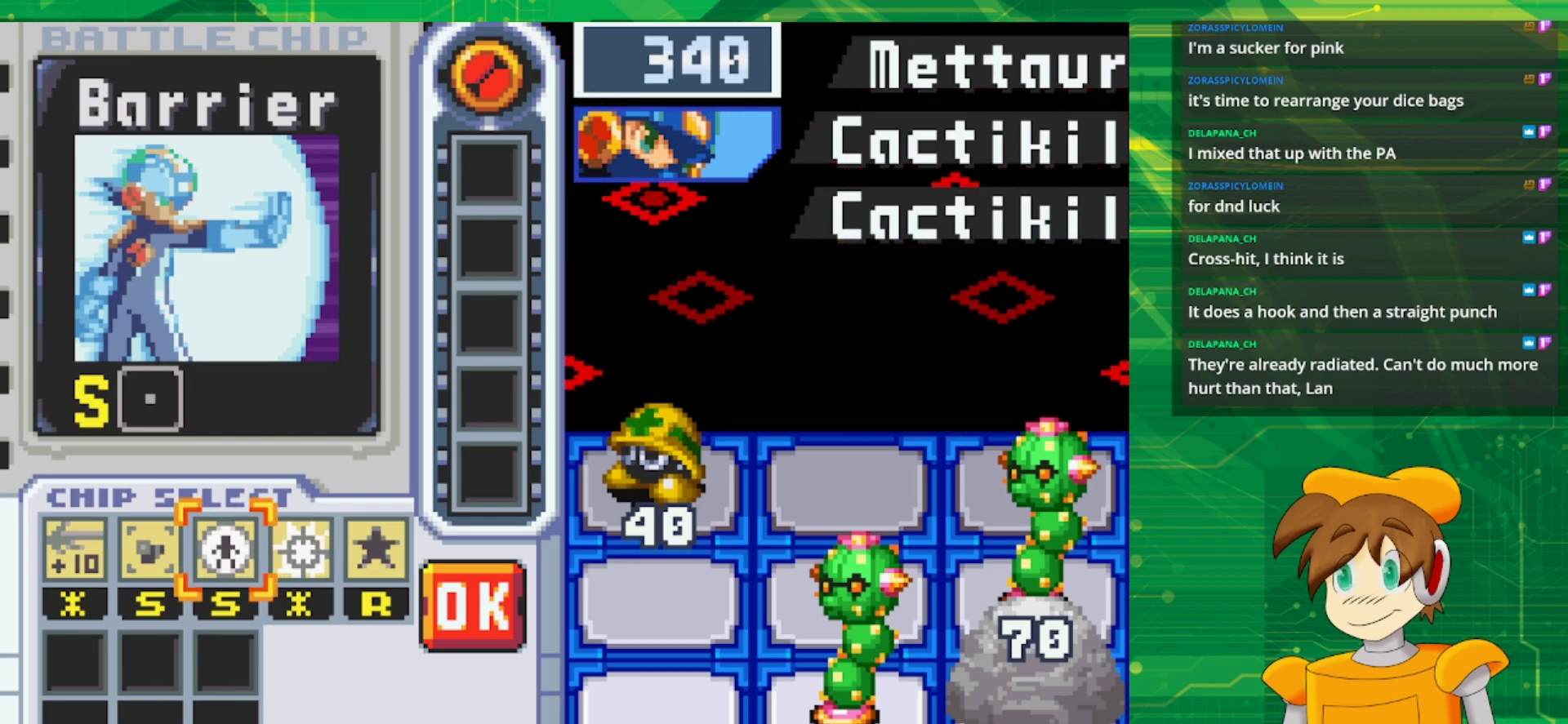
{"dt_ms": 500, "buttons": [], "events": []}
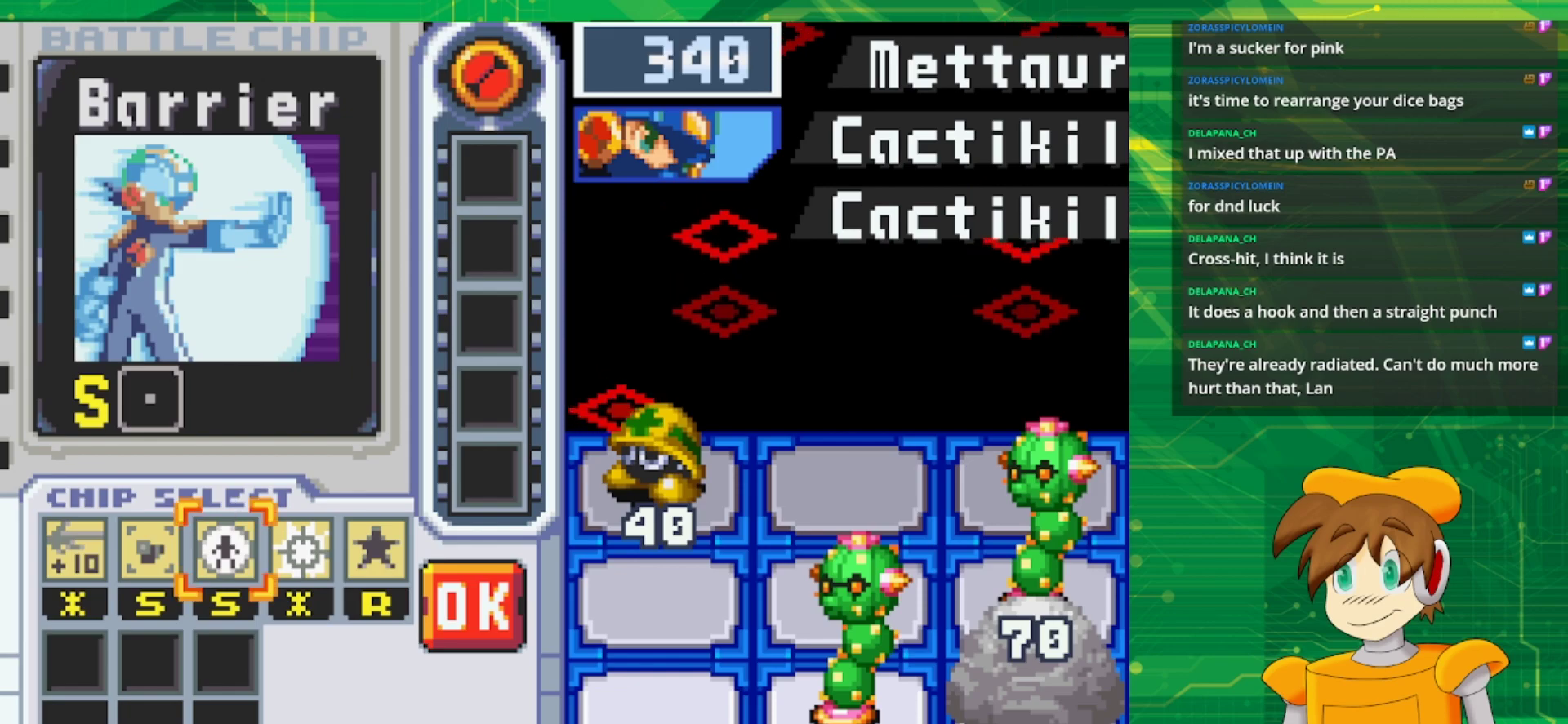
{"dt_ms": 500, "buttons": [], "events": []}
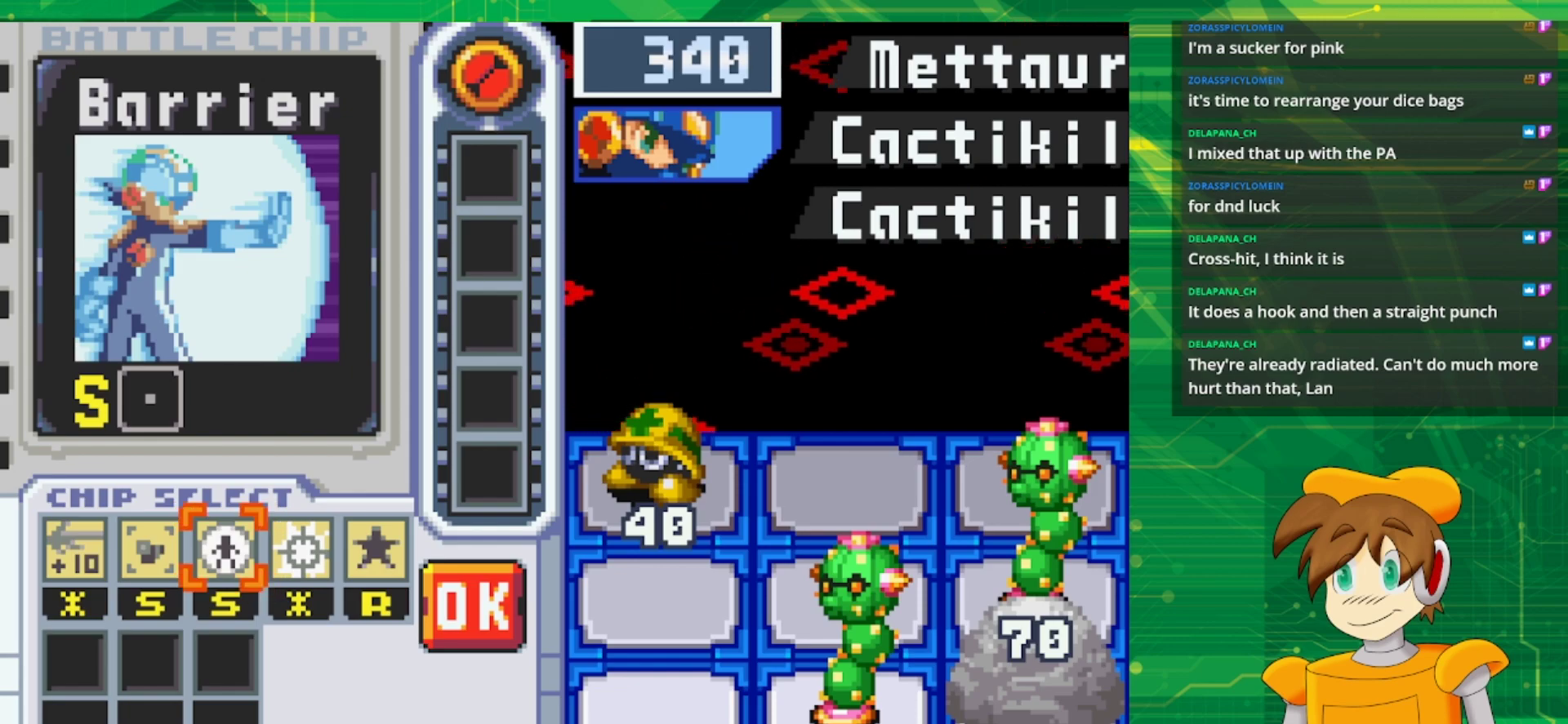
{"dt_ms": 500, "buttons": [], "events": []}
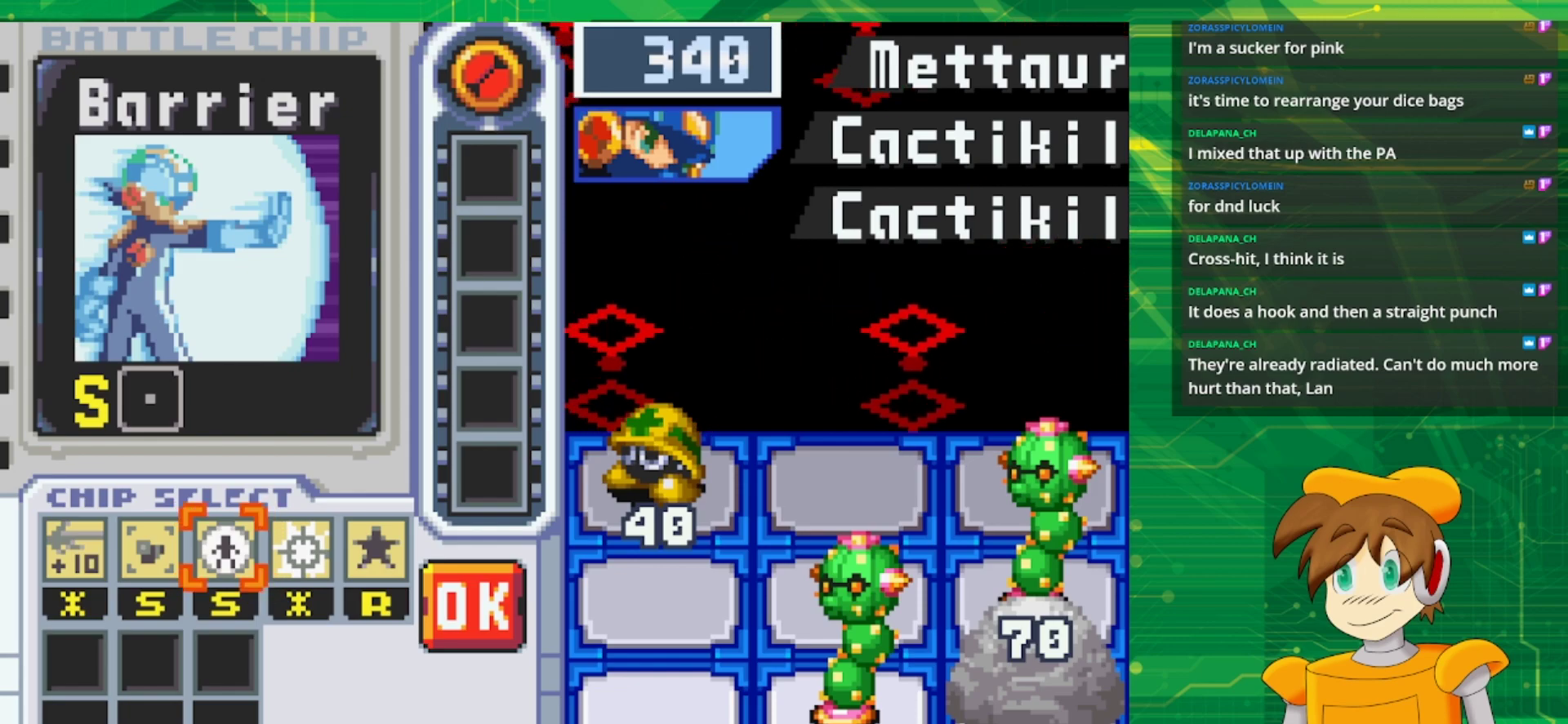
{"dt_ms": 500, "buttons": [], "events": []}
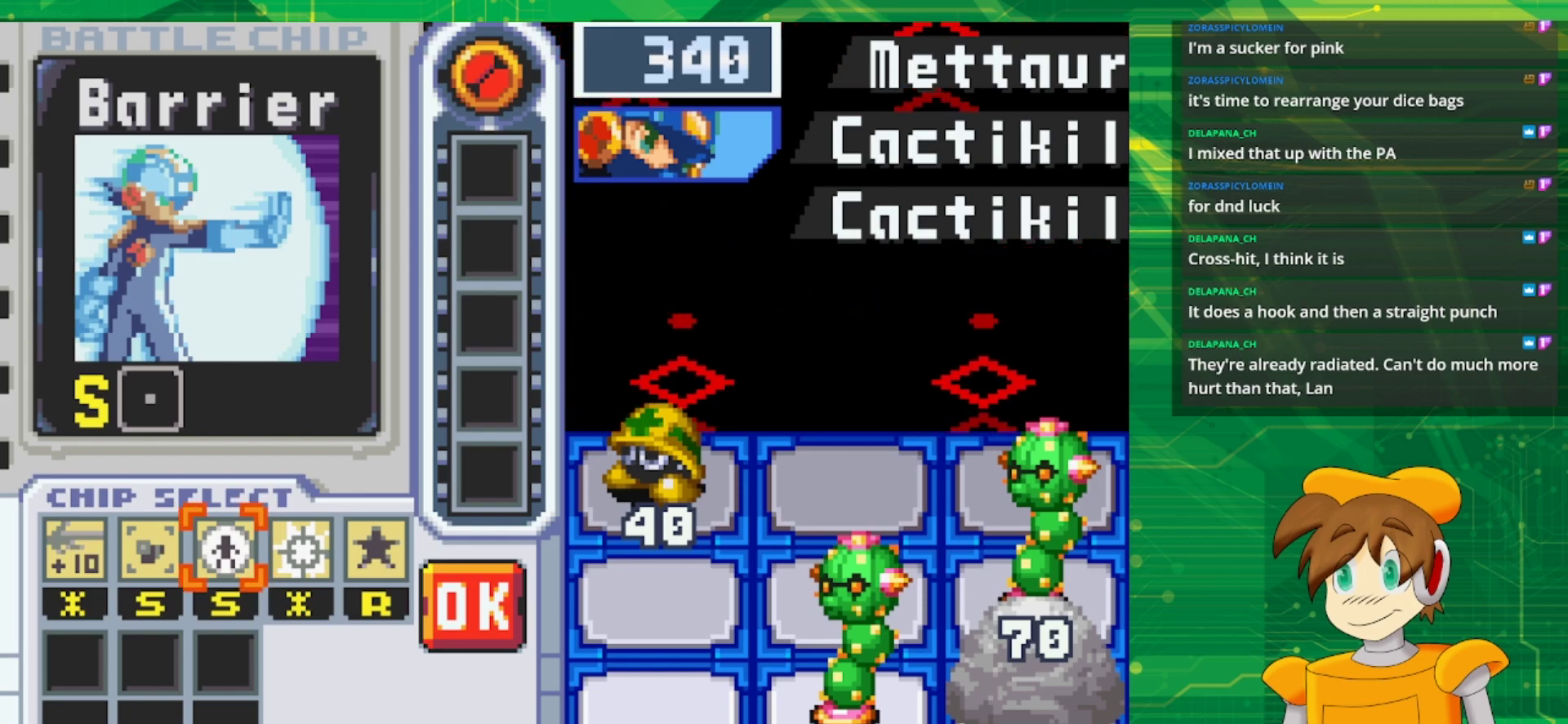
{"dt_ms": 500, "buttons": [], "events": [[17, "DPAD_RIGHT", "down"], [150, "DPAD_RIGHT", "up"]]}
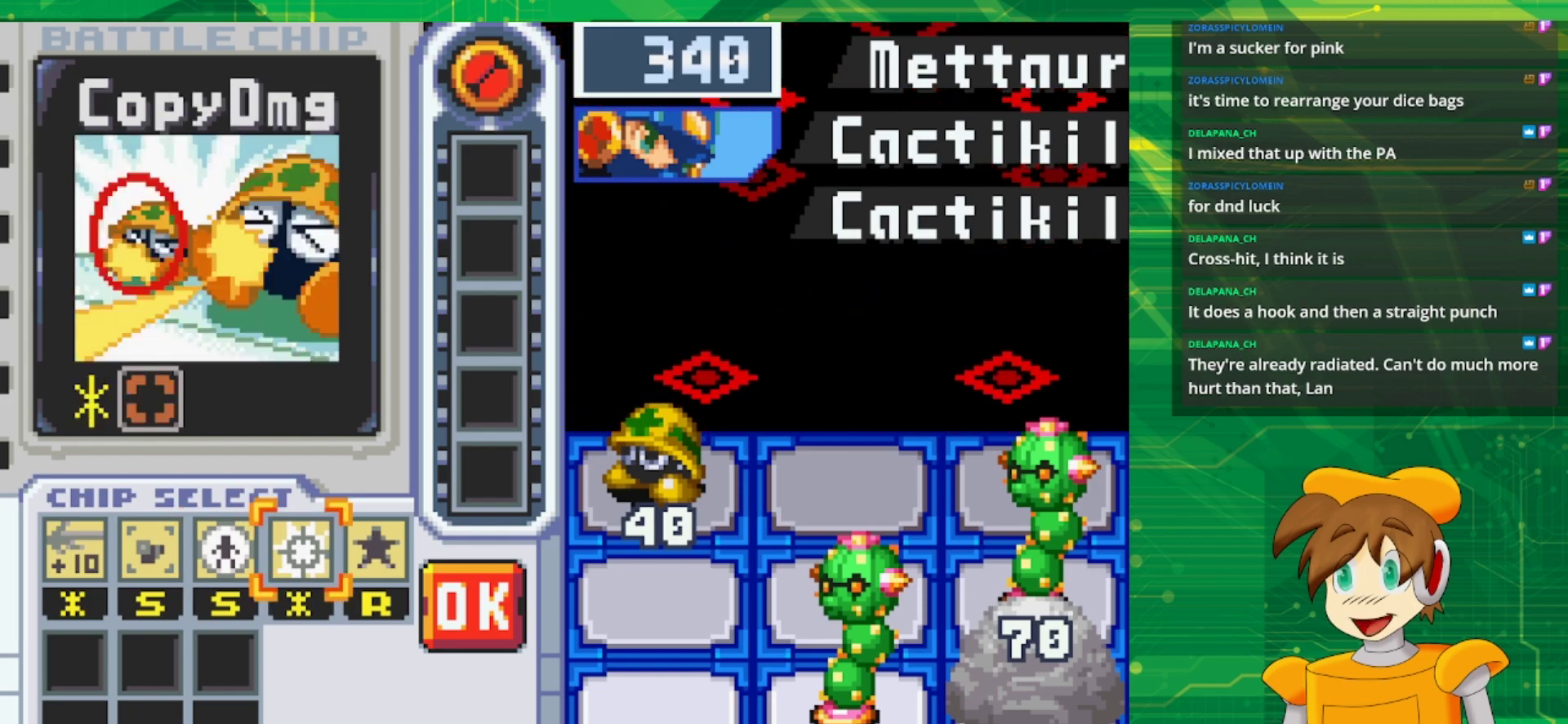
{"dt_ms": 500, "buttons": [], "events": [[367, "DPAD_LEFT", "down"], [483, "DPAD_LEFT", "up"]]}
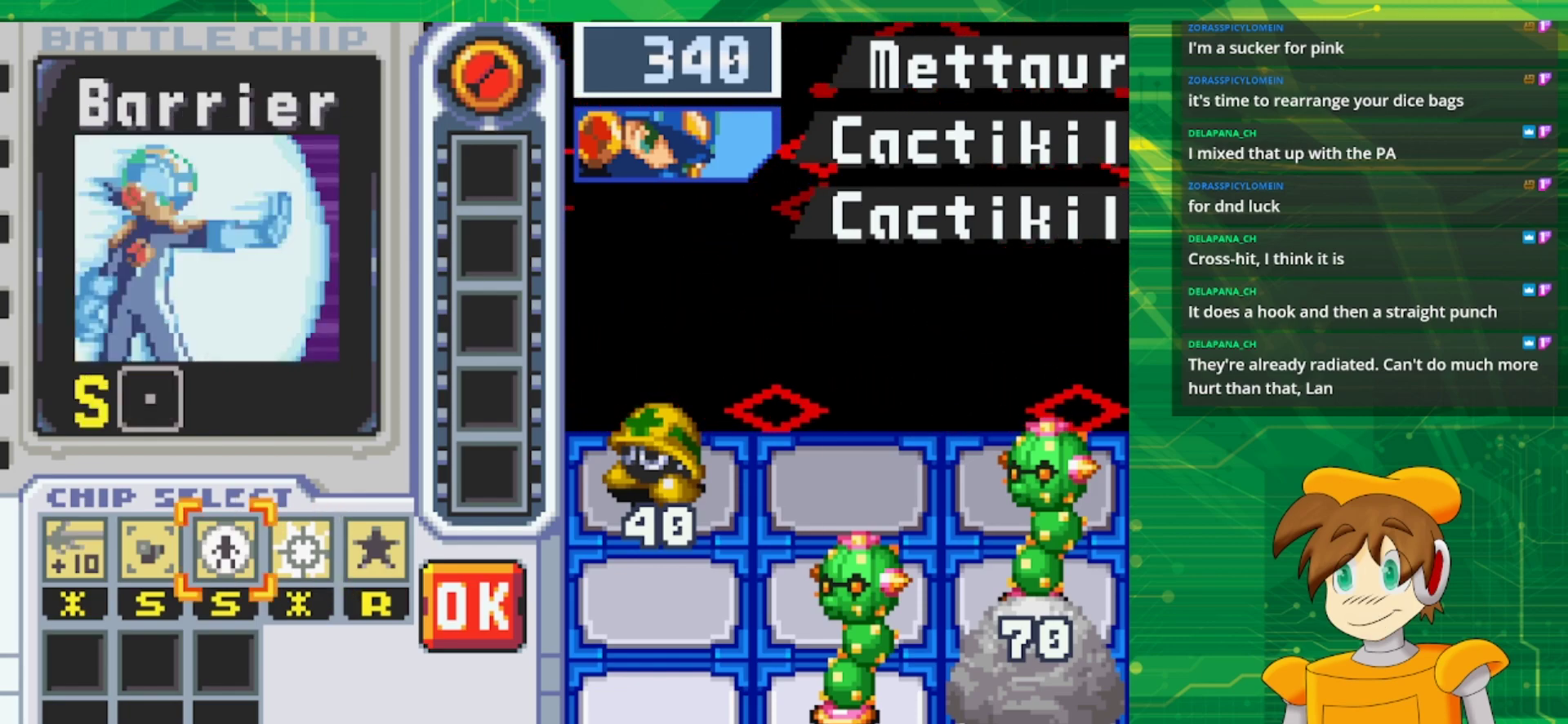
{"dt_ms": 500, "buttons": [], "events": [[17, "A", "down"], [117, "DPAD_RIGHT", "down"], [133, "A", "up"], [233, "DPAD_RIGHT", "up"], [267, "A", "down"], [350, "A", "up"], [383, "DPAD_LEFT", "down"], [467, "DPAD_LEFT", "up"]]}
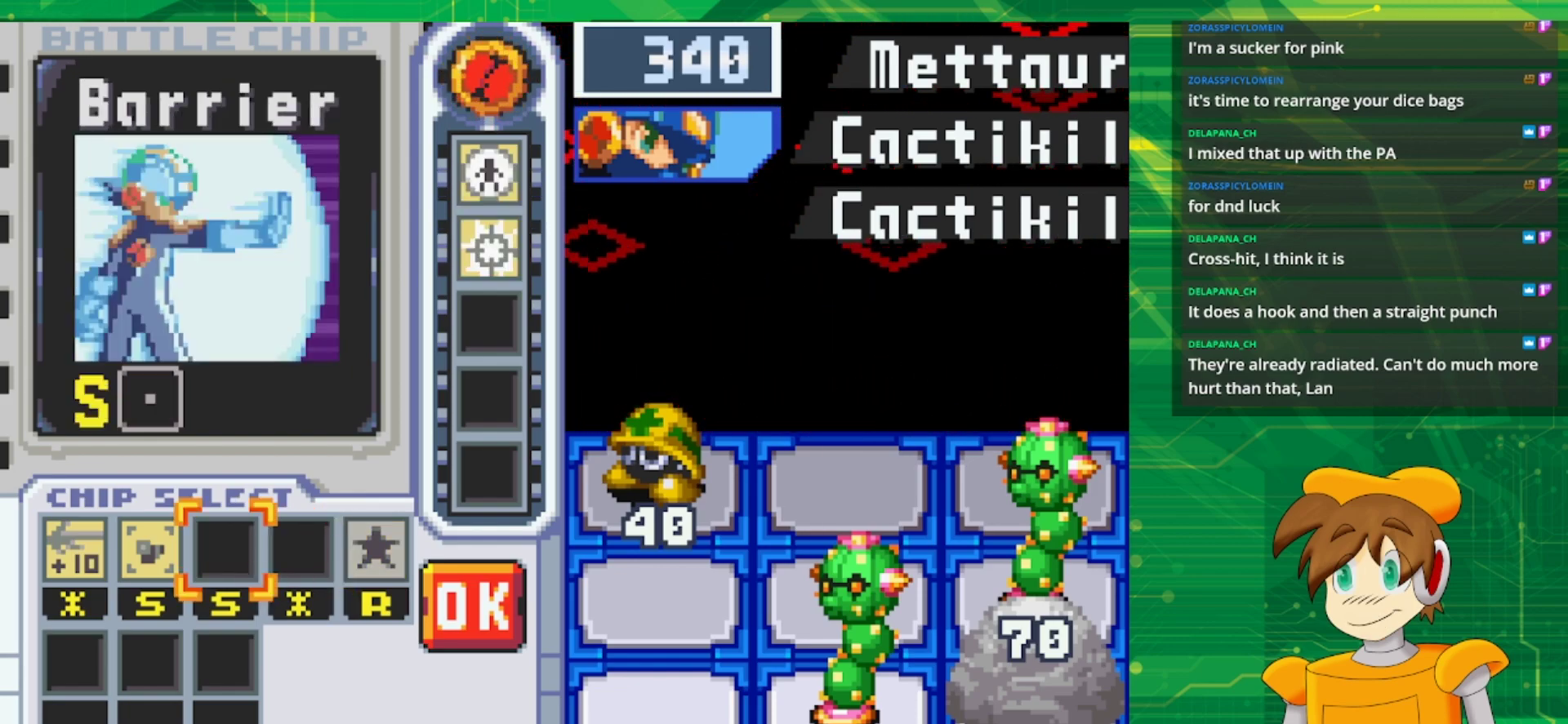
{"dt_ms": 500, "buttons": ["A"], "events": [[200, "DPAD_LEFT", "down"], [283, "DPAD_LEFT", "up"], [417, "A", "down"]]}
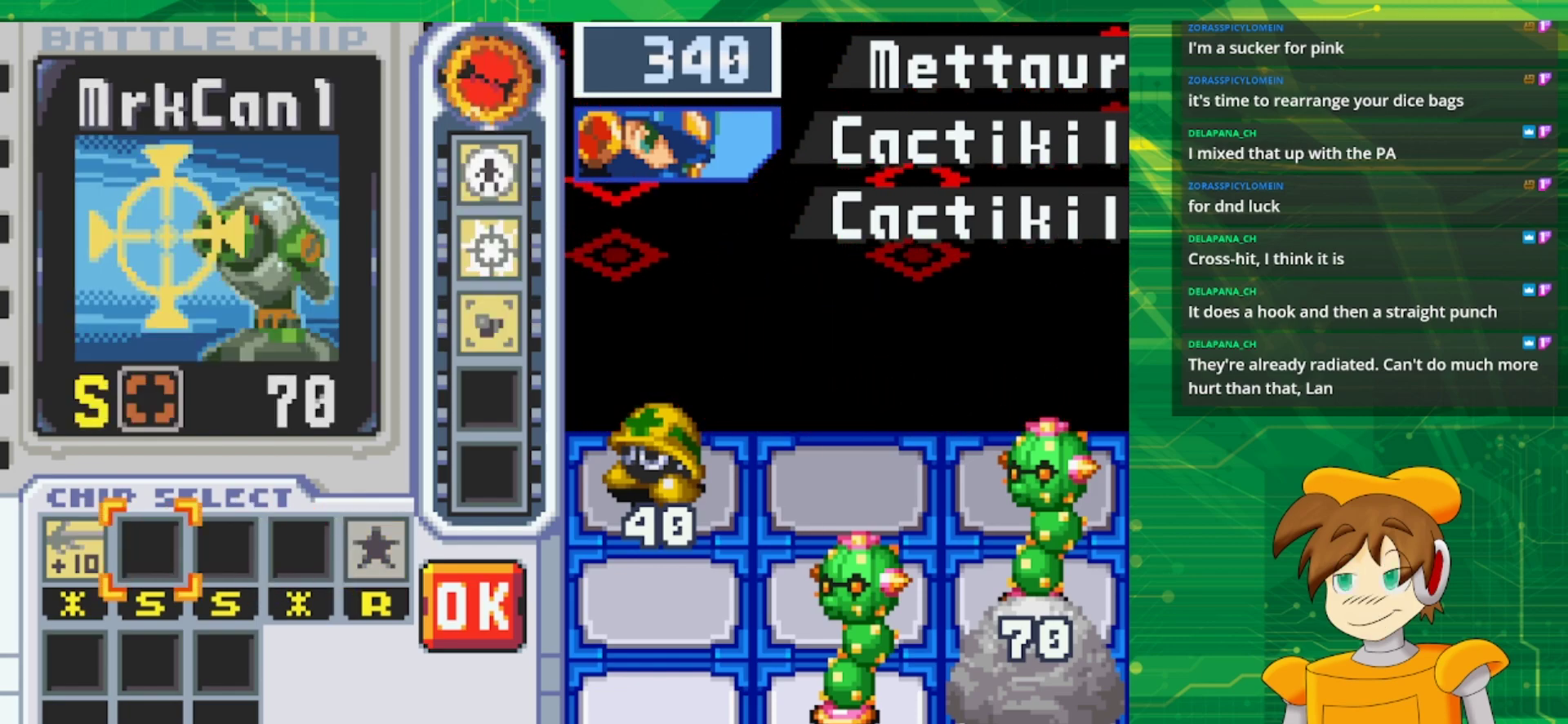
{"dt_ms": 1000, "buttons": [], "events": [[33, "A", "up"], [117, "DPAD_RIGHT", "down"], [233, "DPAD_RIGHT", "up"], [283, "DPAD_RIGHT", "down"], [417, "DPAD_RIGHT", "up"], [483, "DPAD_RIGHT", "down"], [600, "DPAD_RIGHT", "up"], [667, "DPAD_RIGHT", "down"], [800, "A", "down"], [817, "DPAD_RIGHT", "up"], [967, "A", "up"]]}
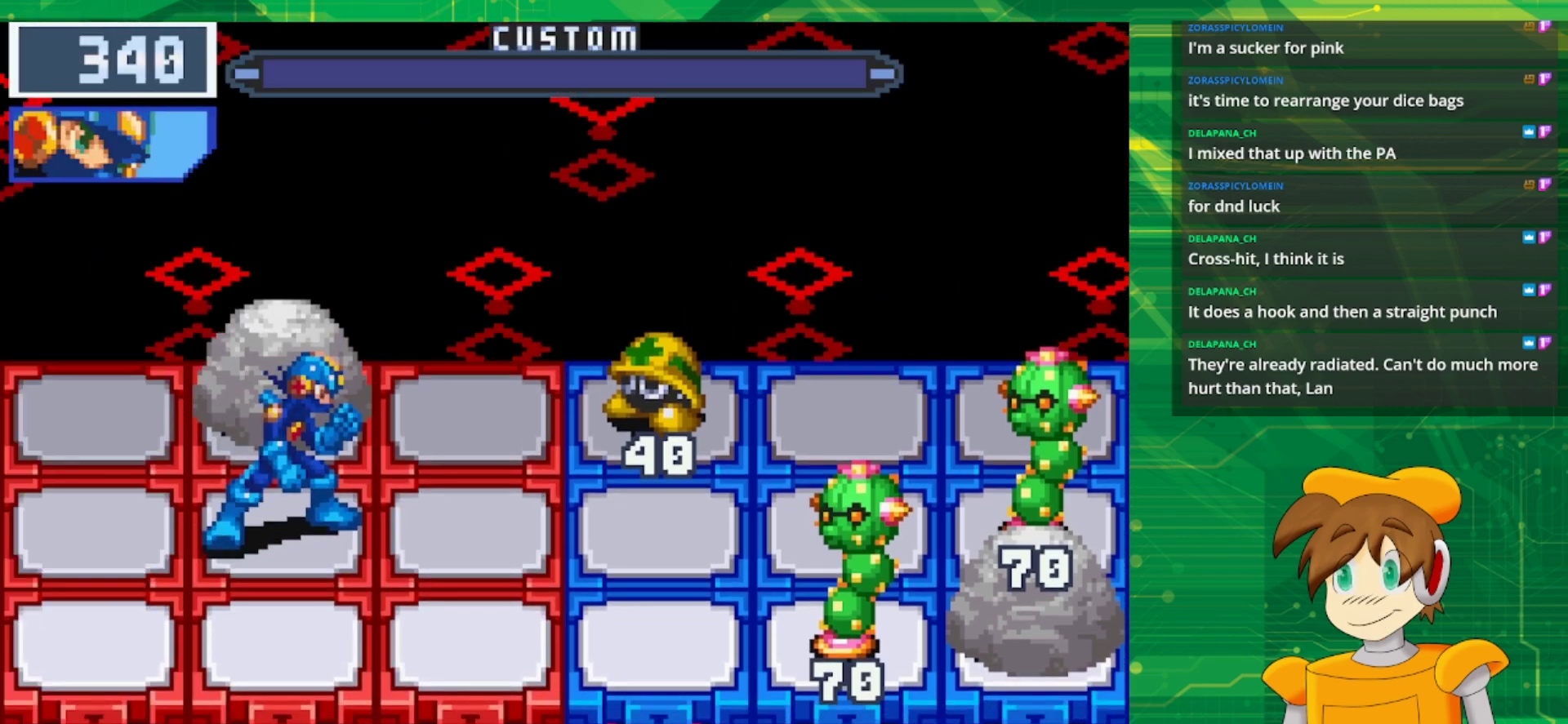
{"dt_ms": 500, "buttons": [], "events": []}
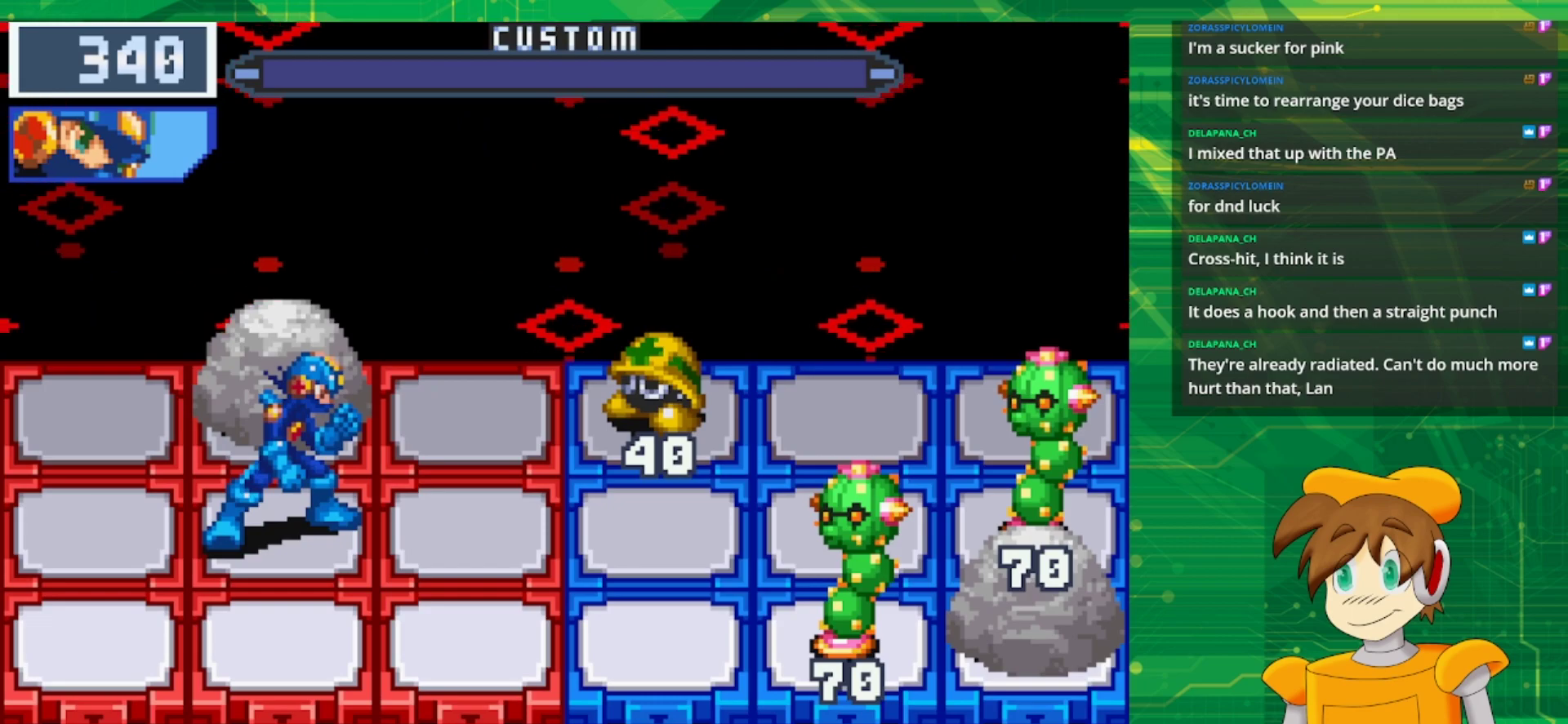
{"dt_ms": 500, "buttons": [], "events": []}
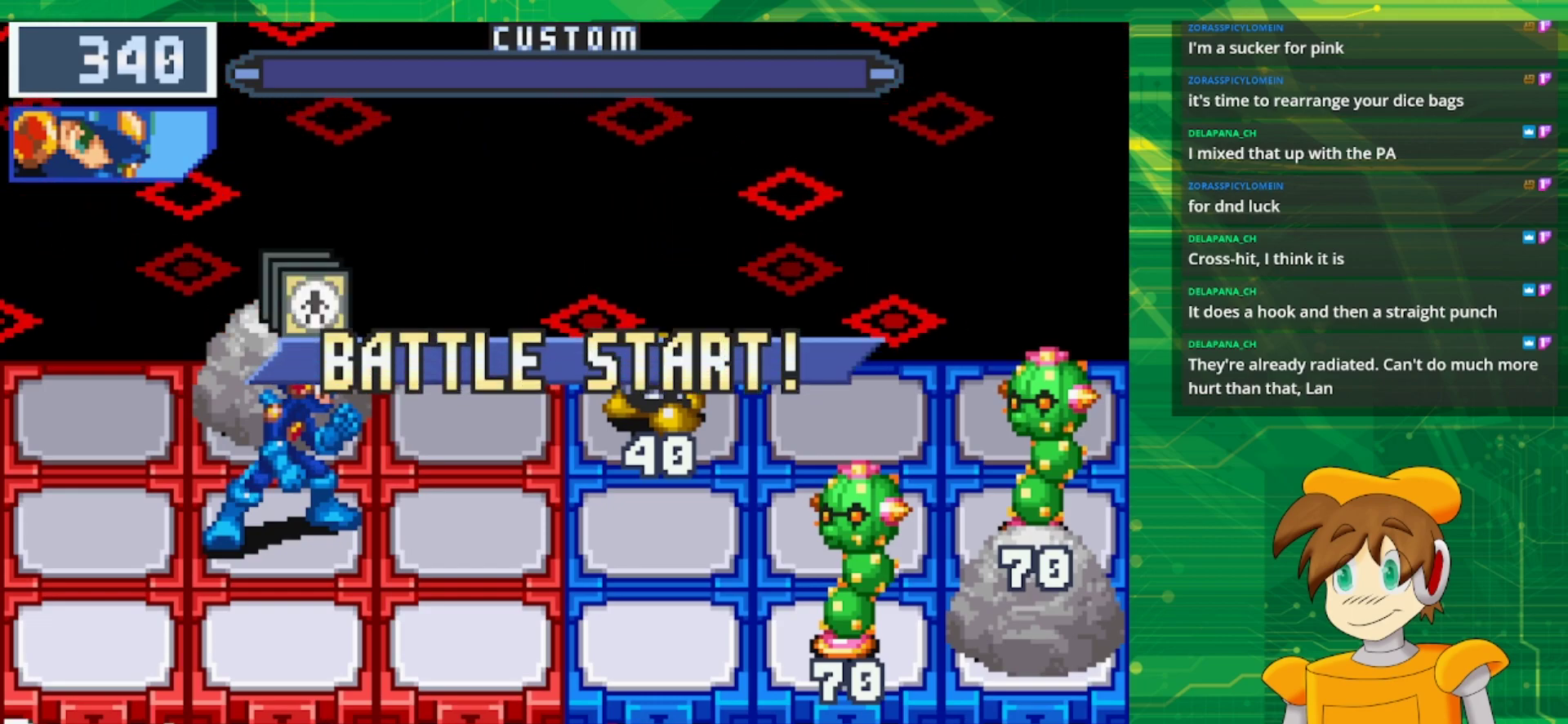
{"dt_ms": 500, "buttons": [], "events": []}
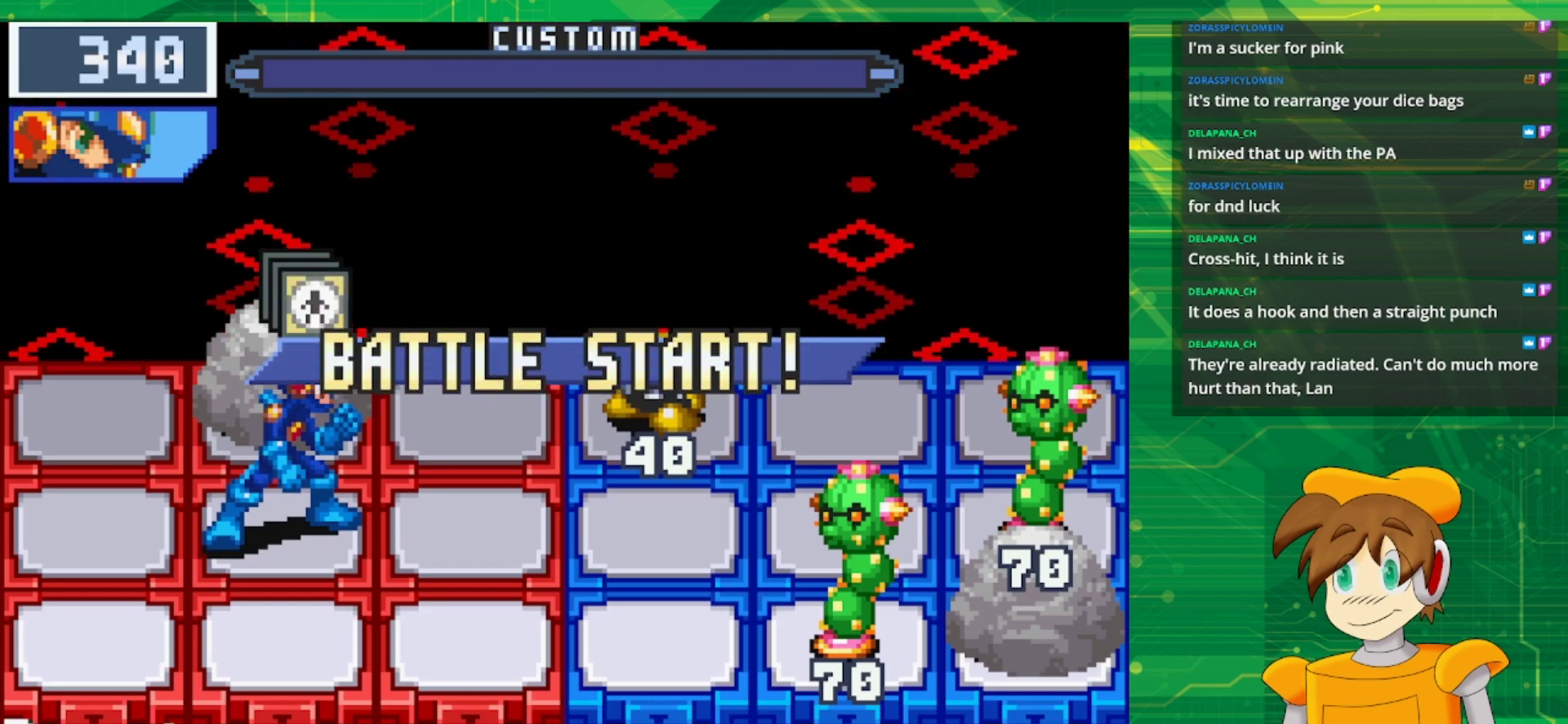
{"dt_ms": 500, "buttons": [], "events": []}
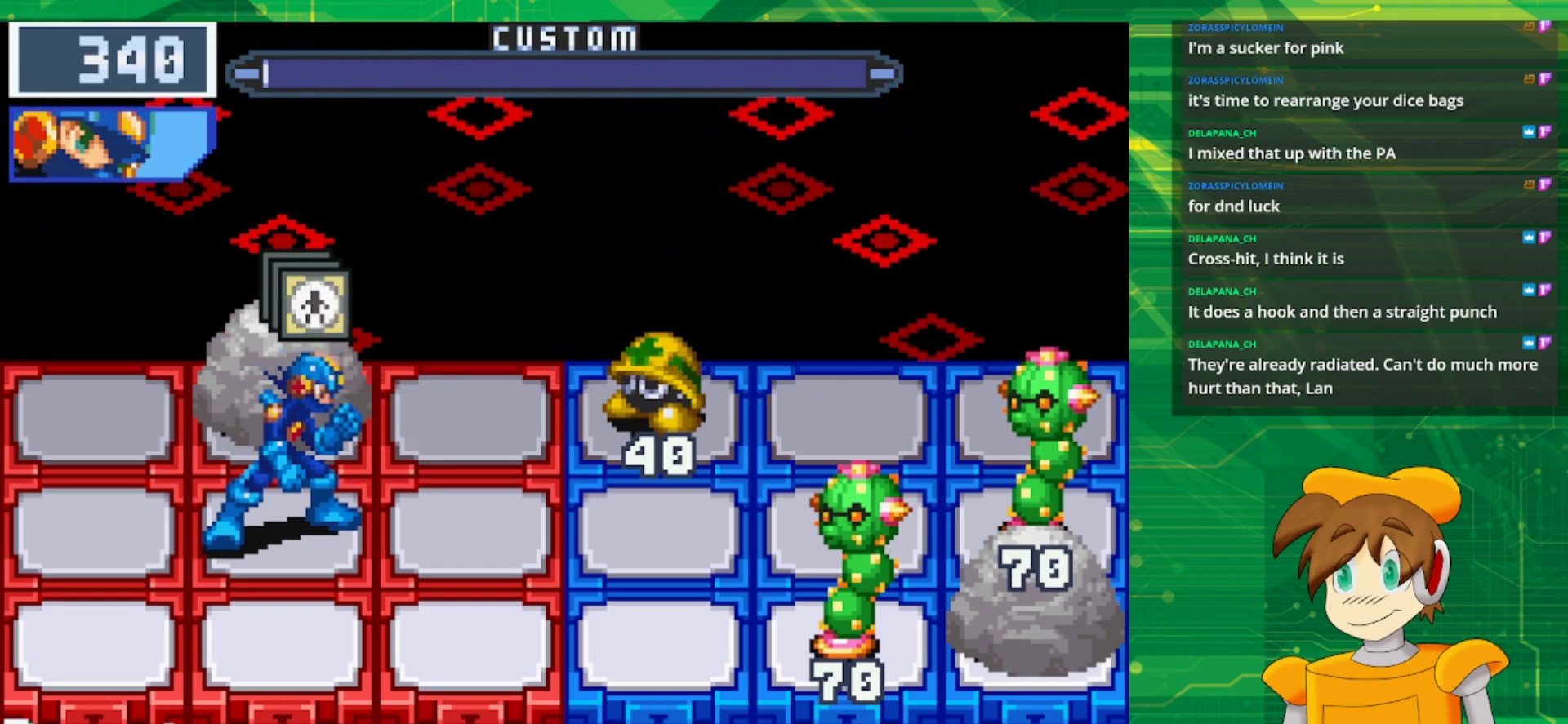
{"dt_ms": 500, "buttons": [], "events": [[150, "A", "down"], [283, "A", "up"]]}
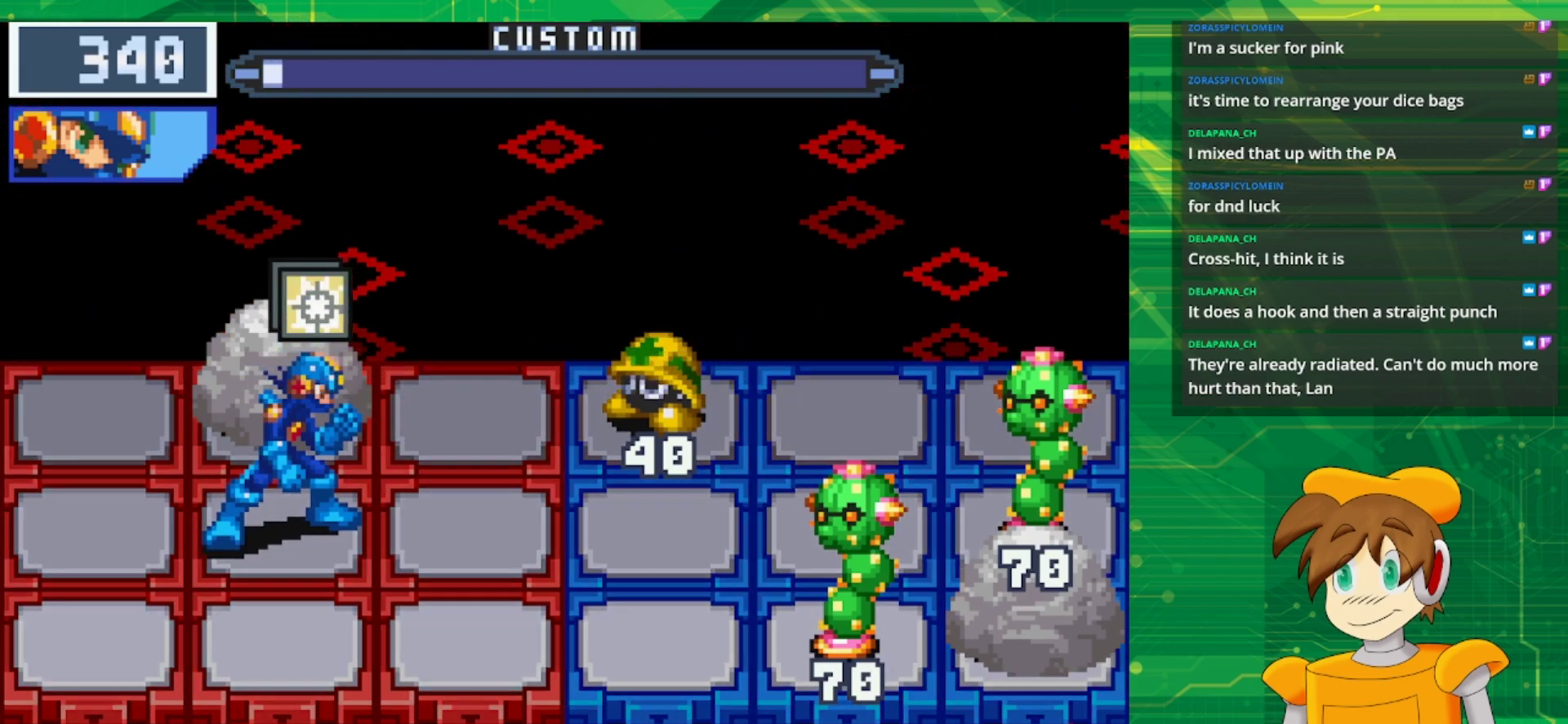
{"dt_ms": 500, "buttons": ["B"], "events": [[67, "B", "down"]]}
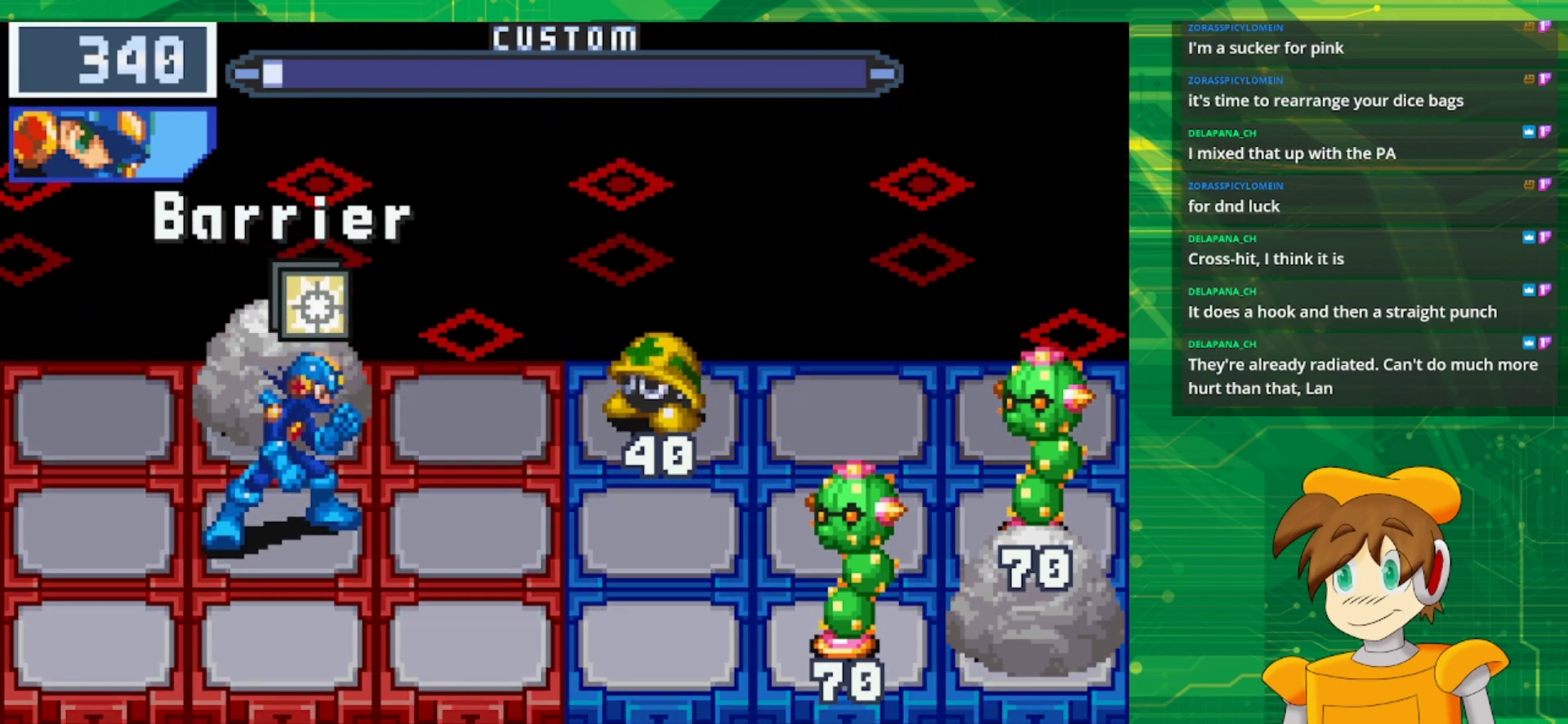
{"dt_ms": 500, "buttons": ["B"], "events": []}
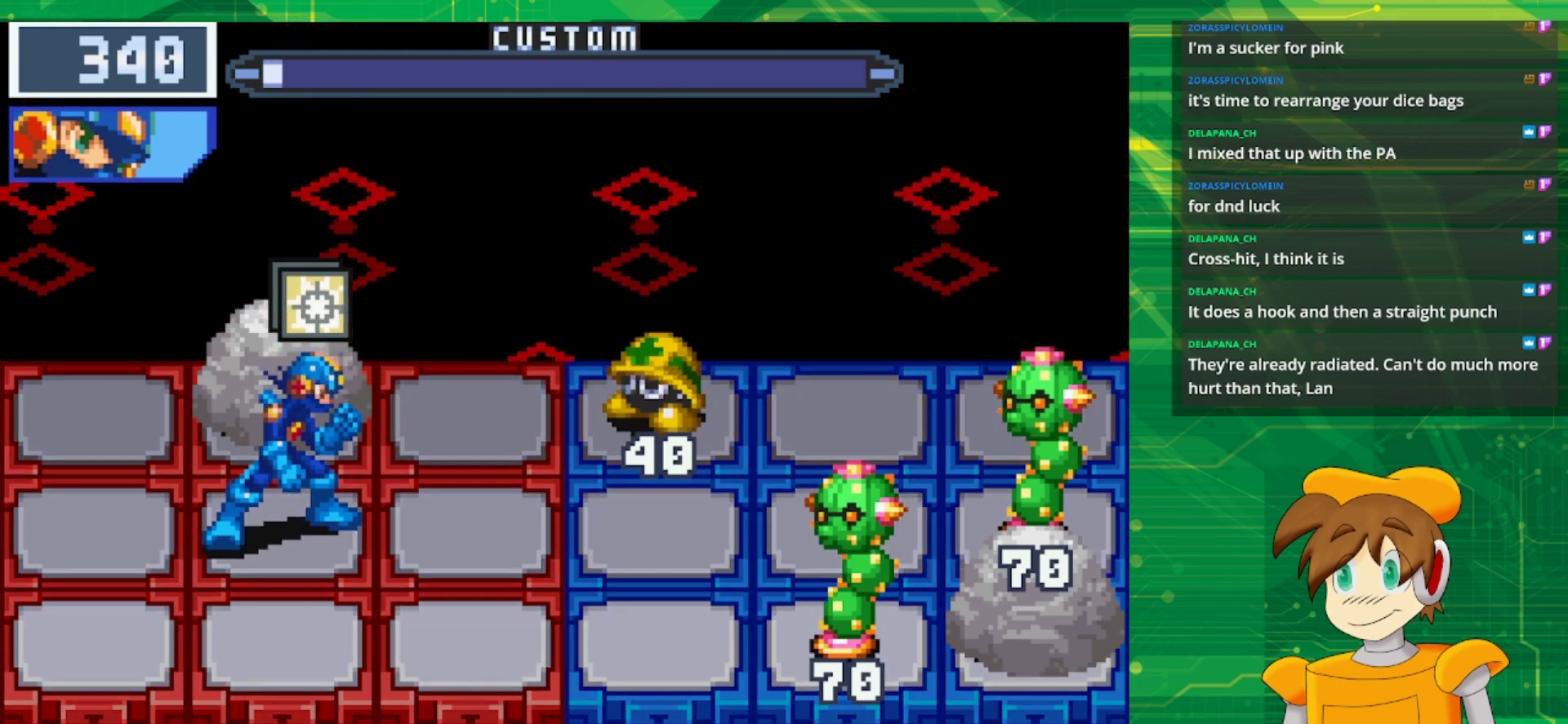
{"dt_ms": 500, "buttons": ["B"], "events": []}
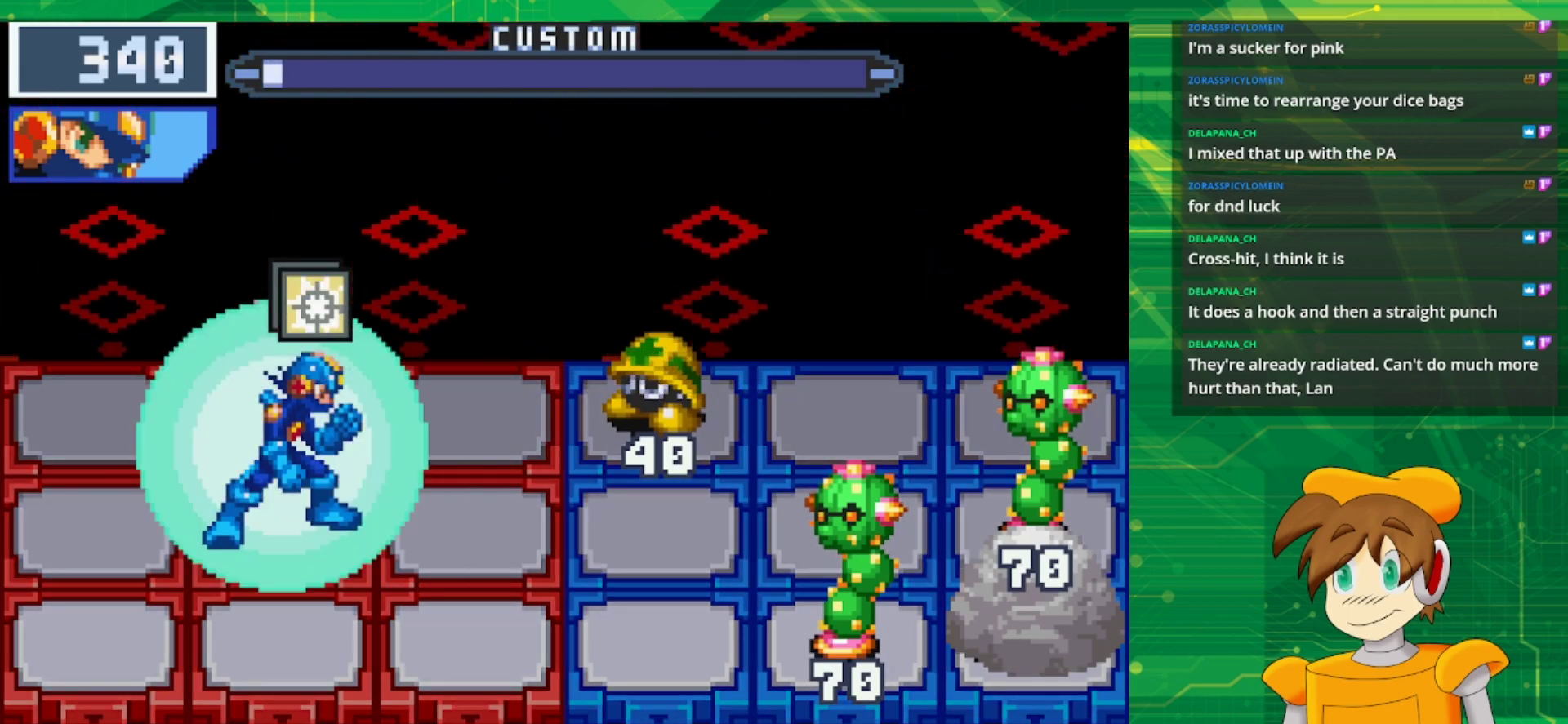
{"dt_ms": 500, "buttons": ["B"], "events": []}
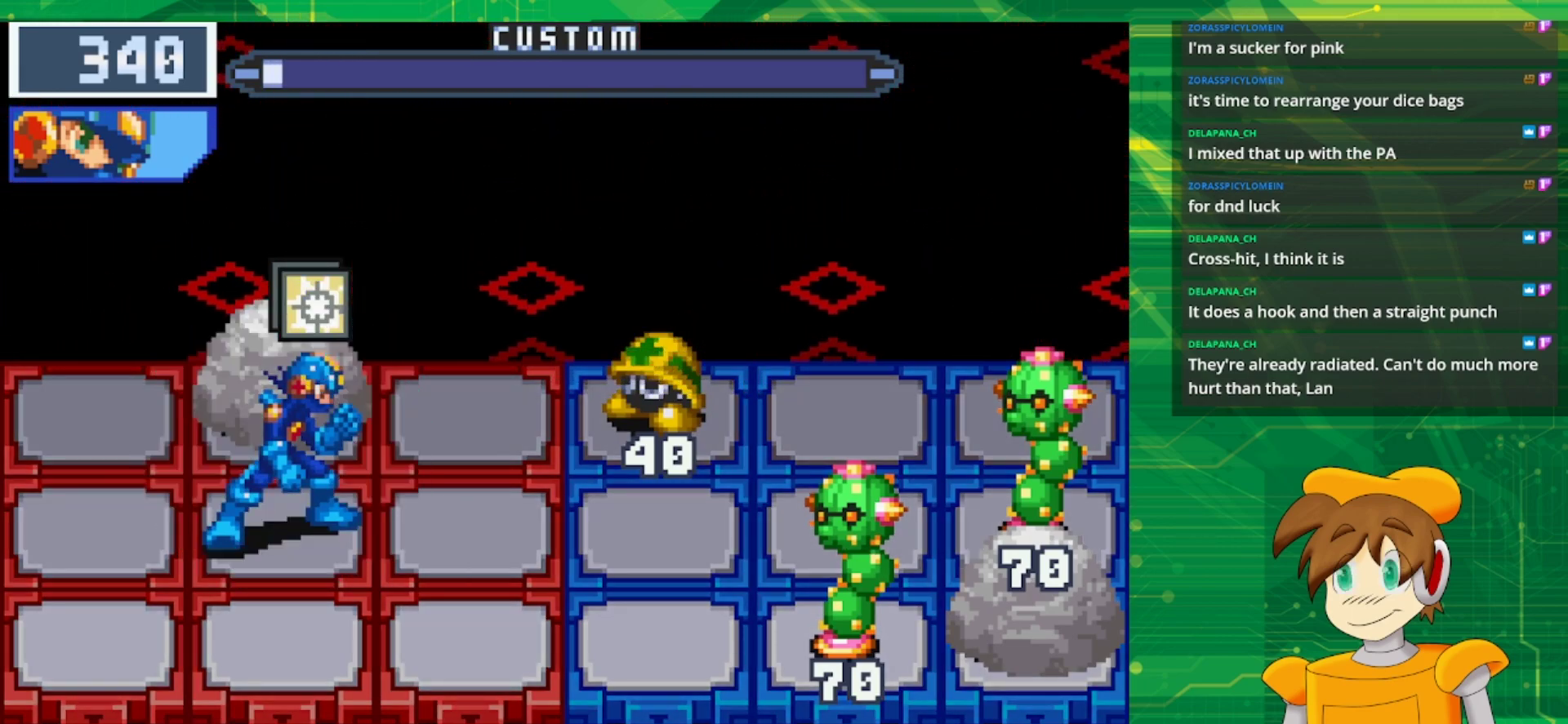
{"dt_ms": 500, "buttons": ["B"], "events": []}
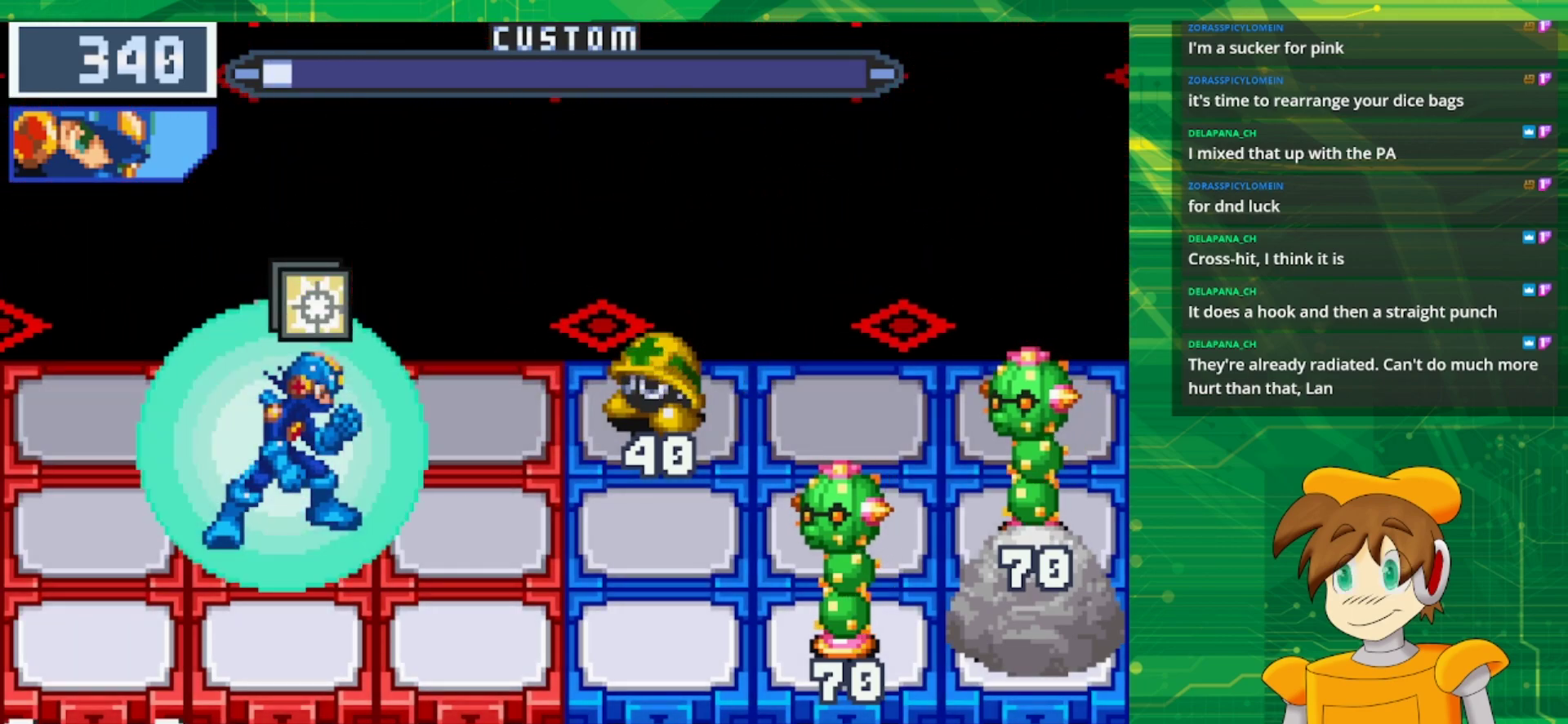
{"dt_ms": 500, "buttons": ["B"], "events": []}
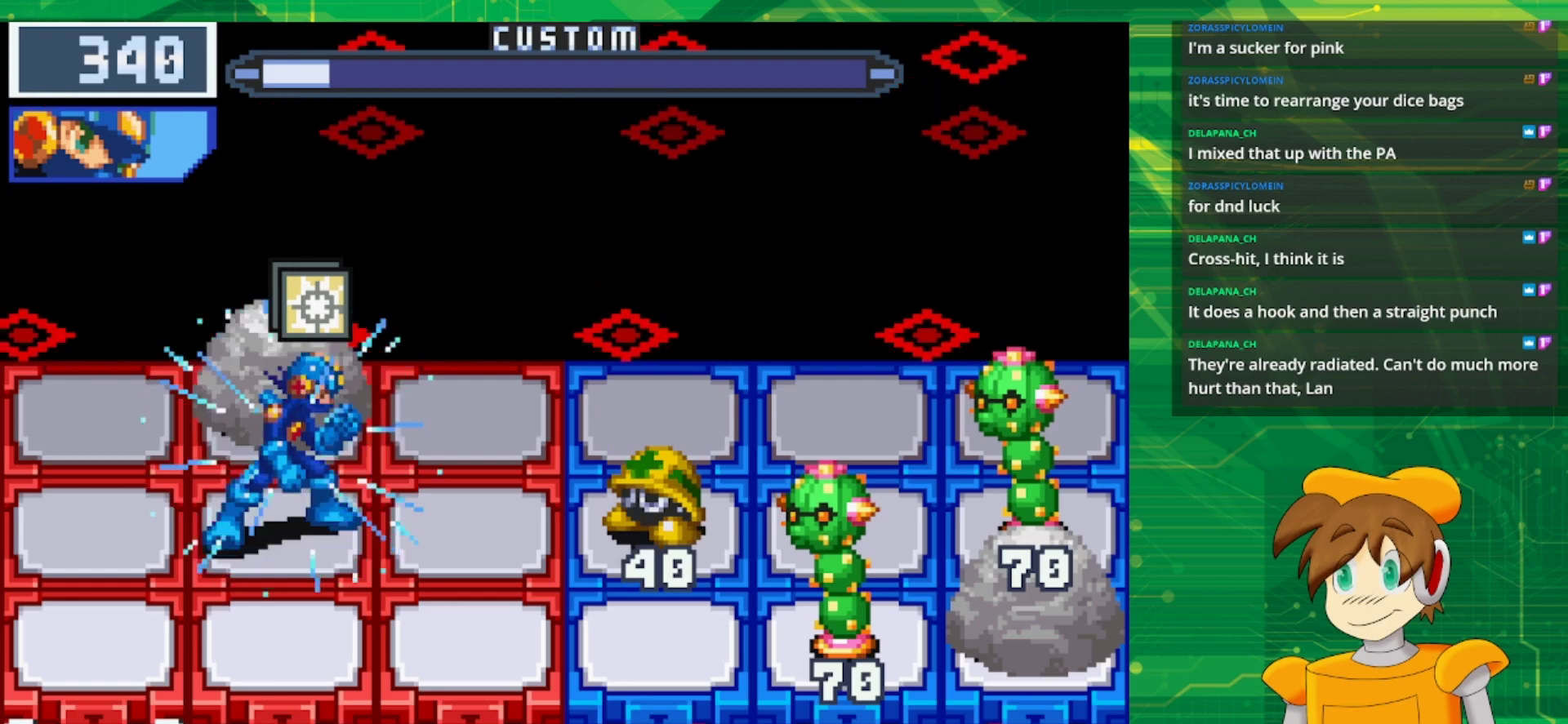
{"dt_ms": 500, "buttons": ["B"], "events": []}